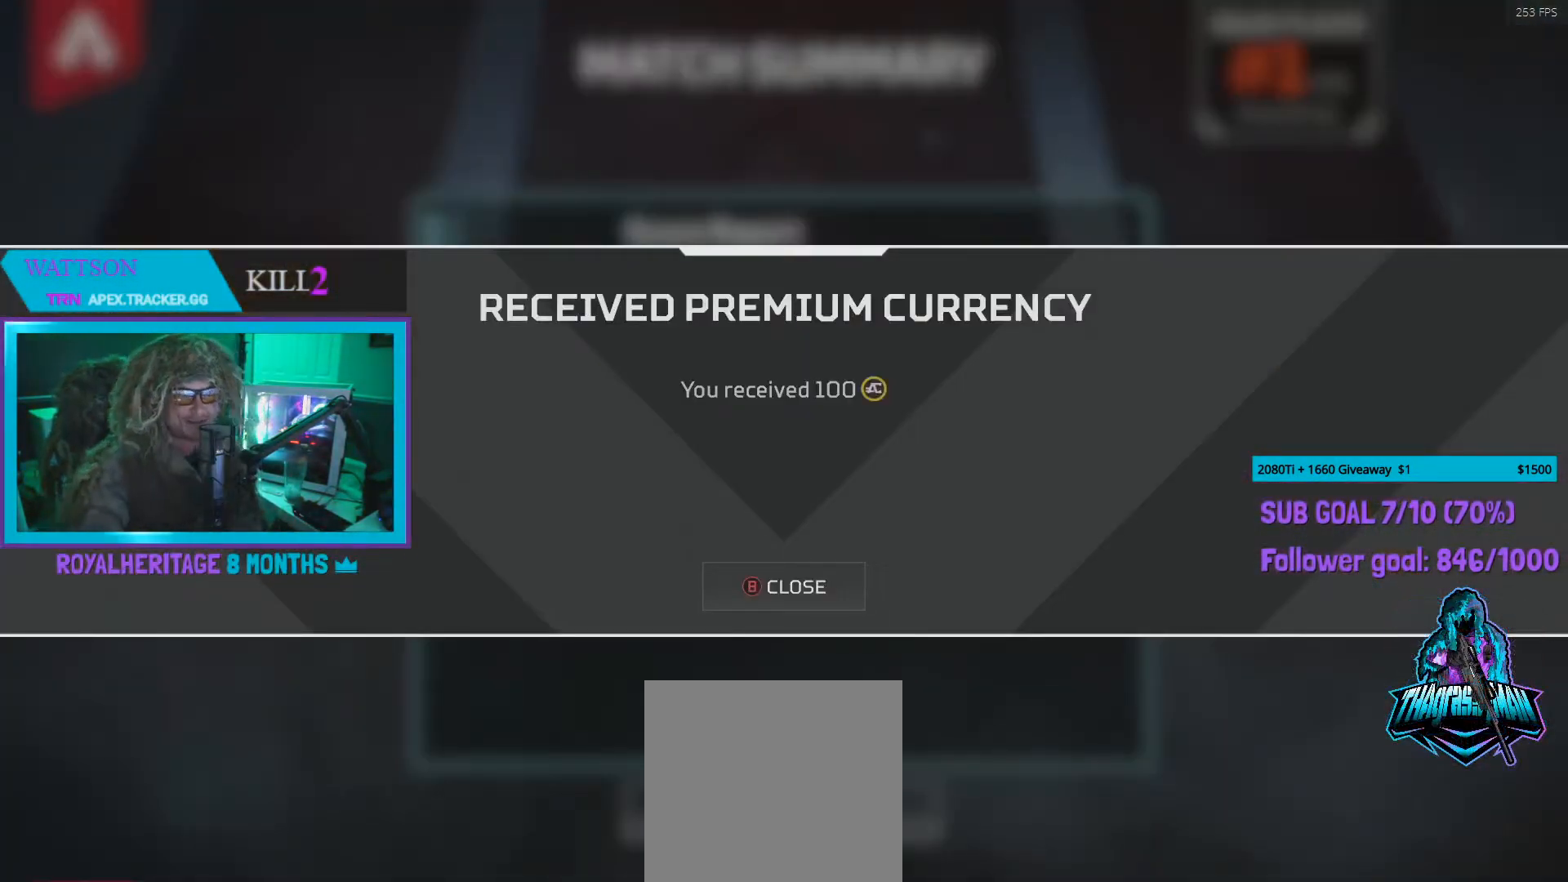
Gameplay with a controller (Xbox layout); each line is a JSON object with the inputs held at the frame after it. "events" lists button and stick changes between this image and that frame as [ms after this image, input, new state], when the widget could be followed in between. Not read: L3 R3.
{"buttons": [], "left_stick": "center", "right_stick": "center", "events": [[383, "B", "down"], [500, "B", "up"]]}
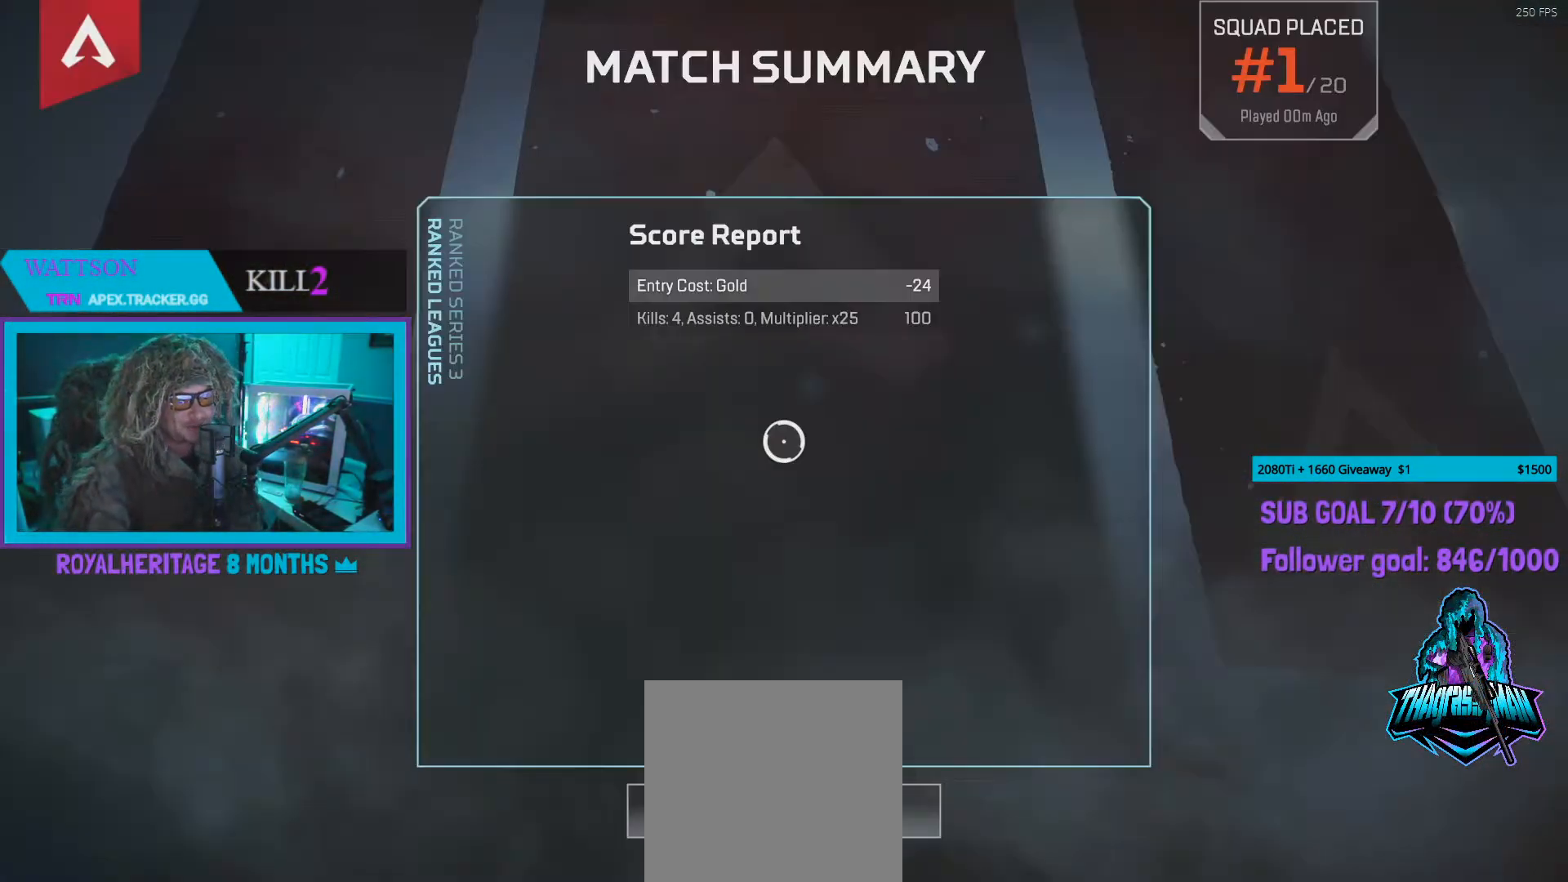
{"buttons": [], "left_stick": "center", "right_stick": "center", "events": []}
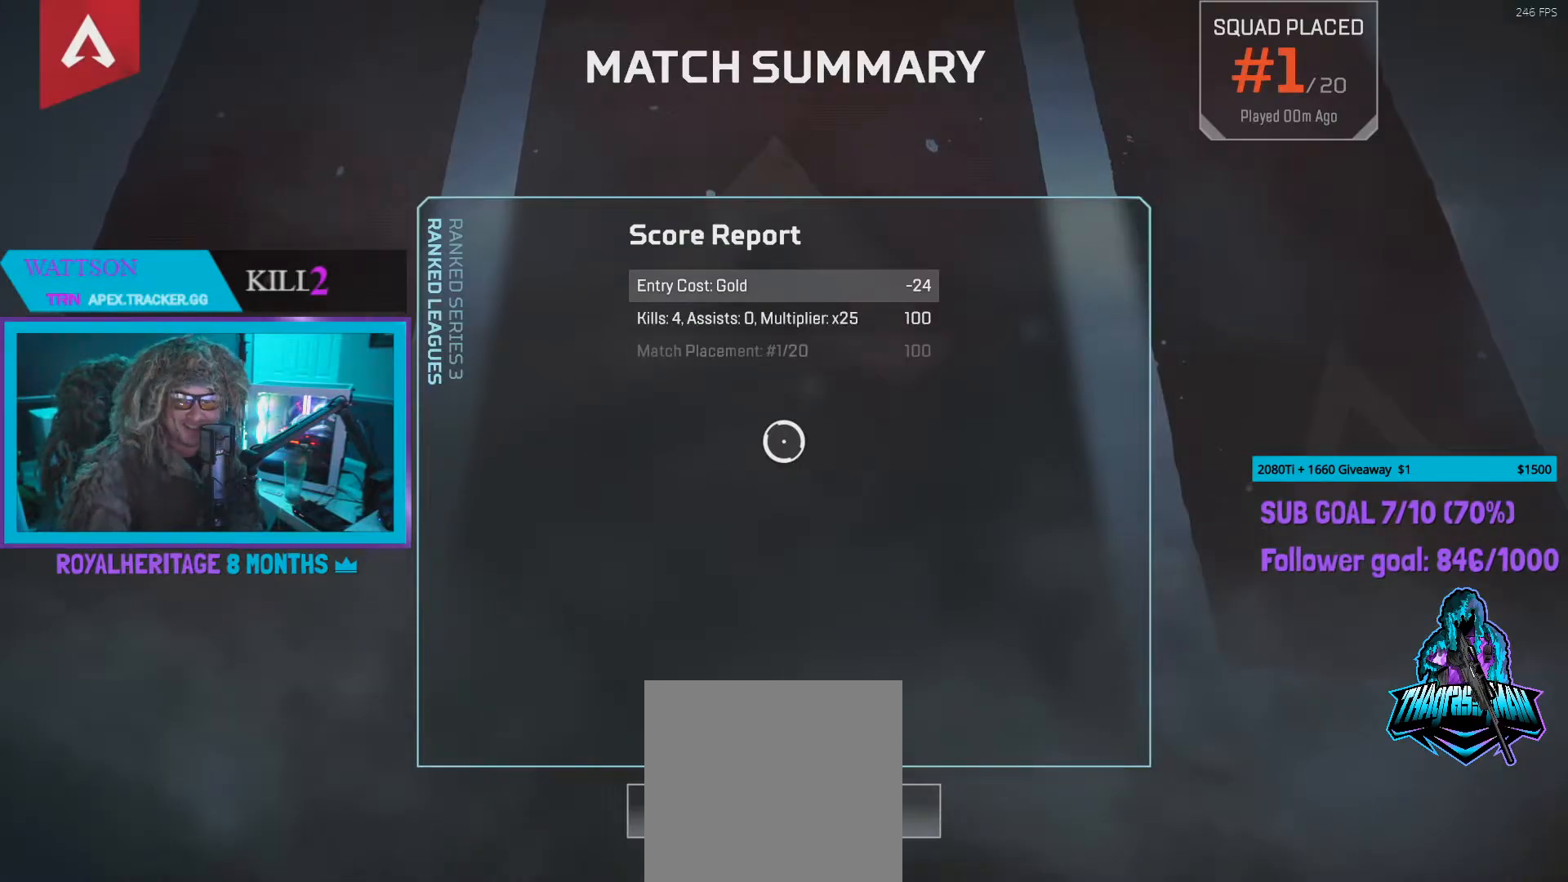
{"buttons": [], "left_stick": "center", "right_stick": "center", "events": []}
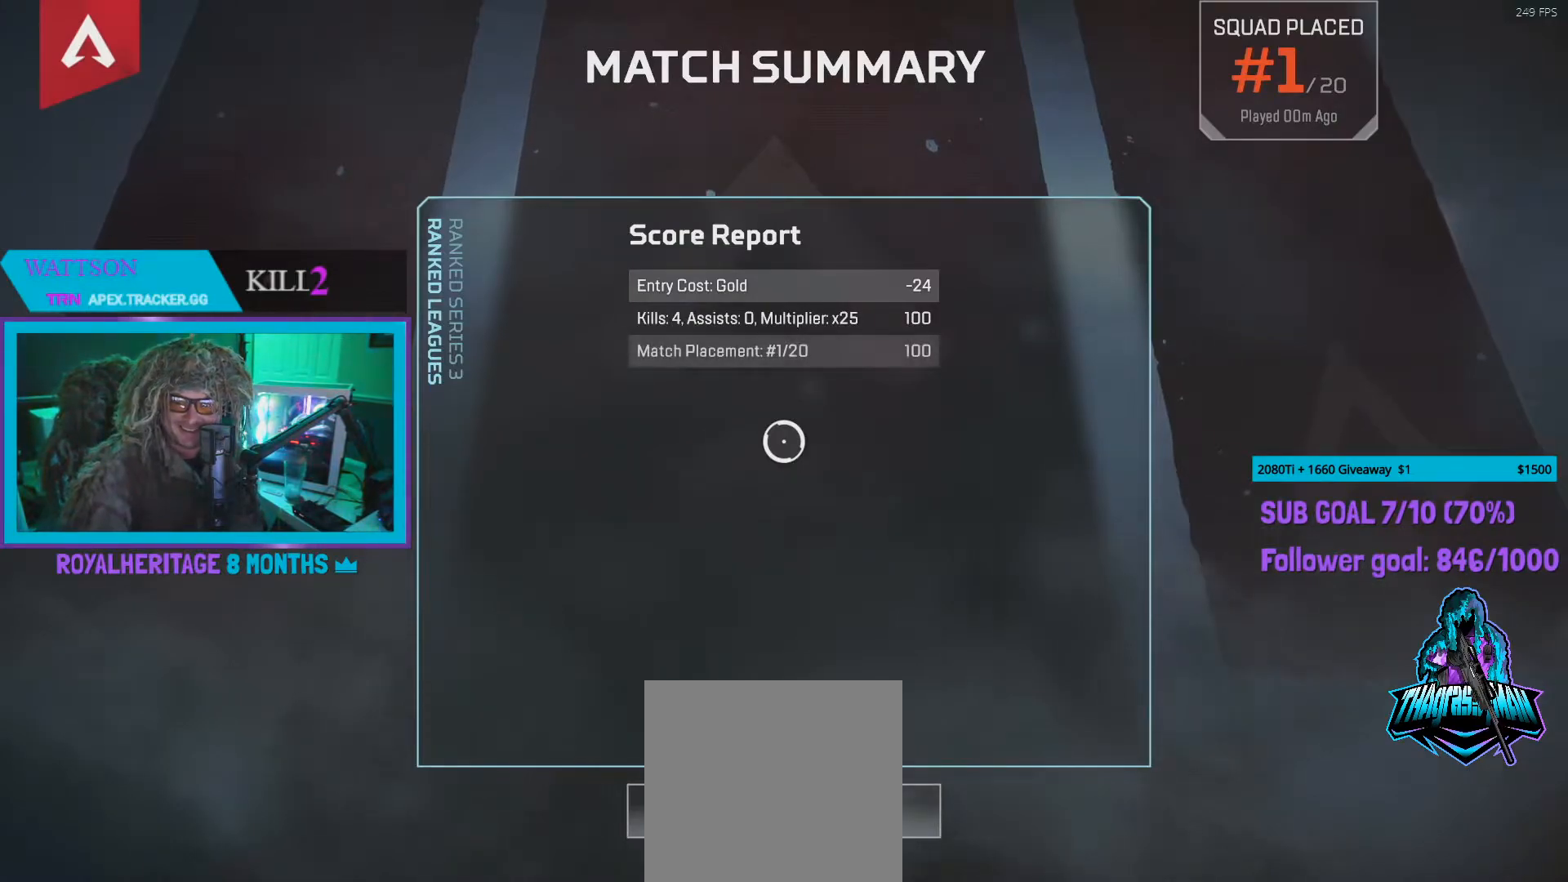
{"buttons": ["A"], "left_stick": "center", "right_stick": "center", "events": [[433, "A", "down"]]}
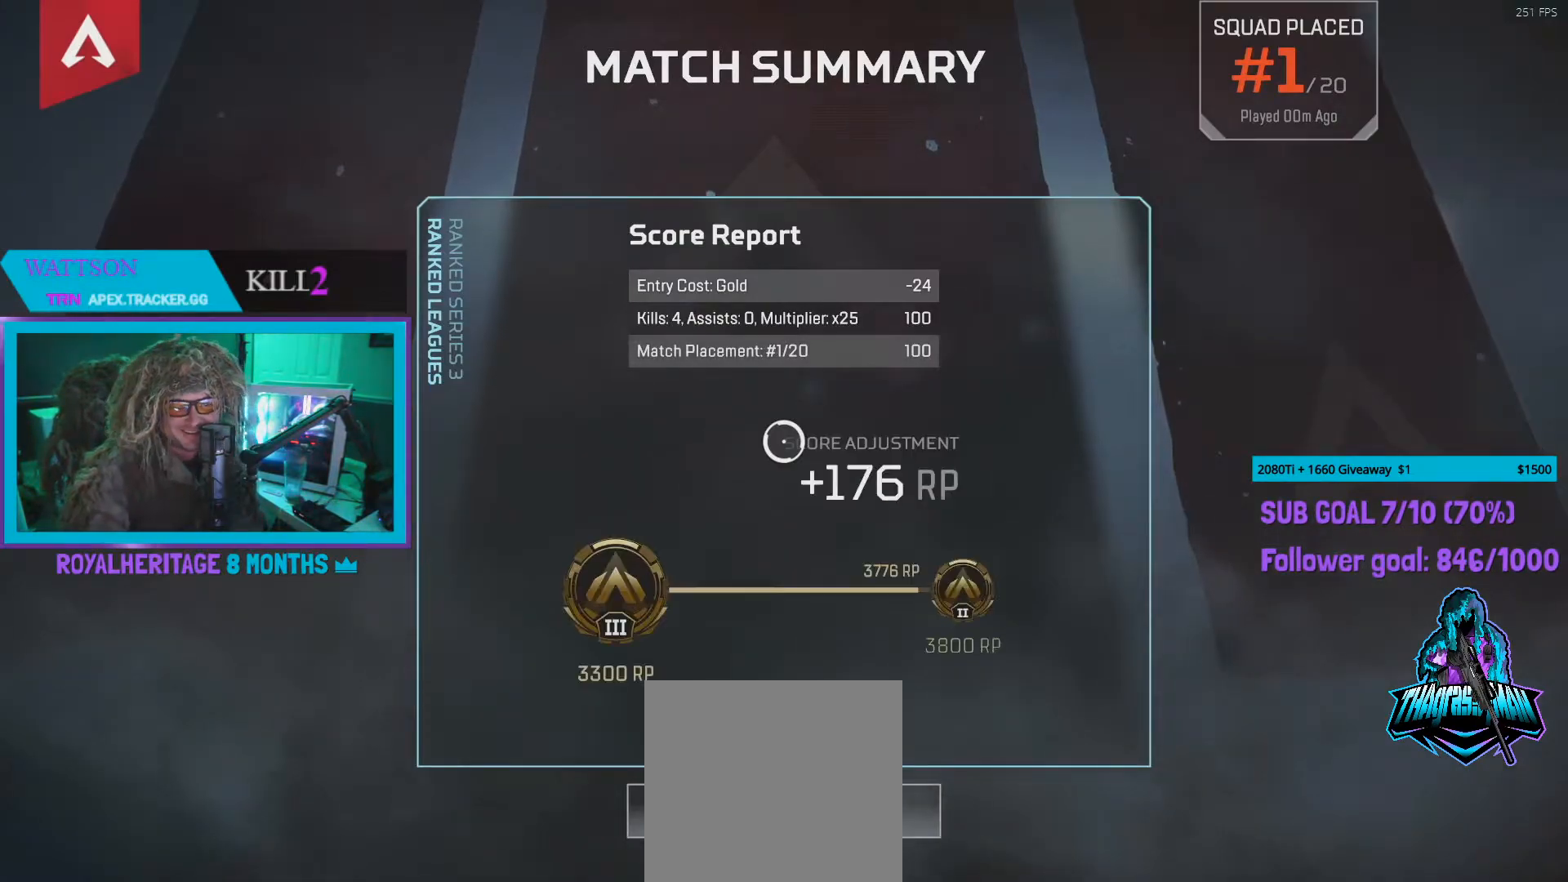
{"buttons": [], "left_stick": "center", "right_stick": "center", "events": [[17, "A", "up"]]}
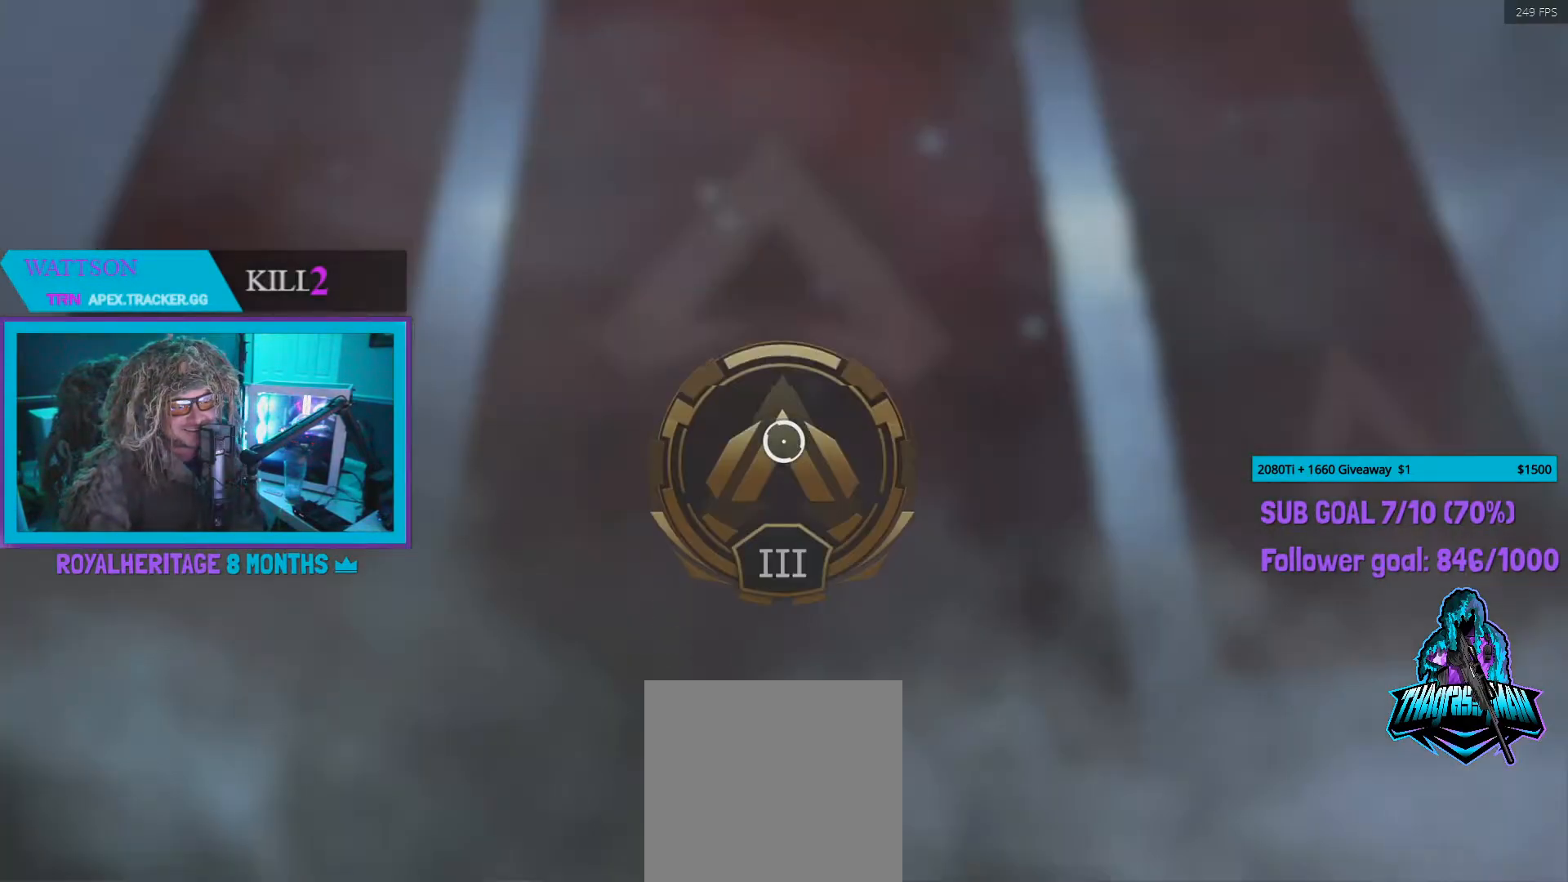
{"buttons": [], "left_stick": "center", "right_stick": "center", "events": []}
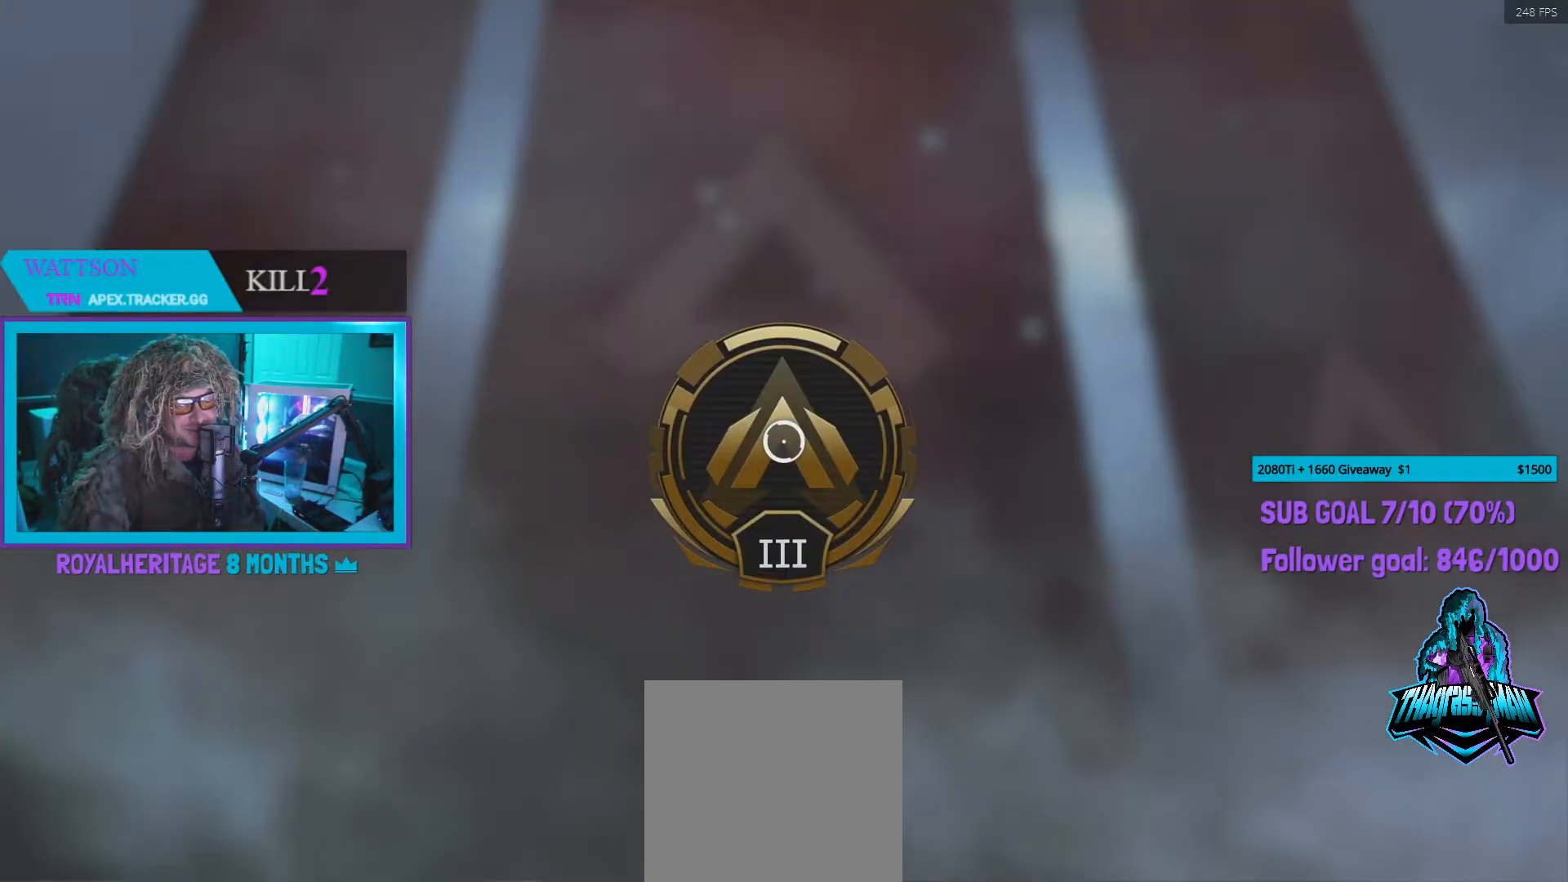
{"buttons": [], "left_stick": "center", "right_stick": "center", "events": []}
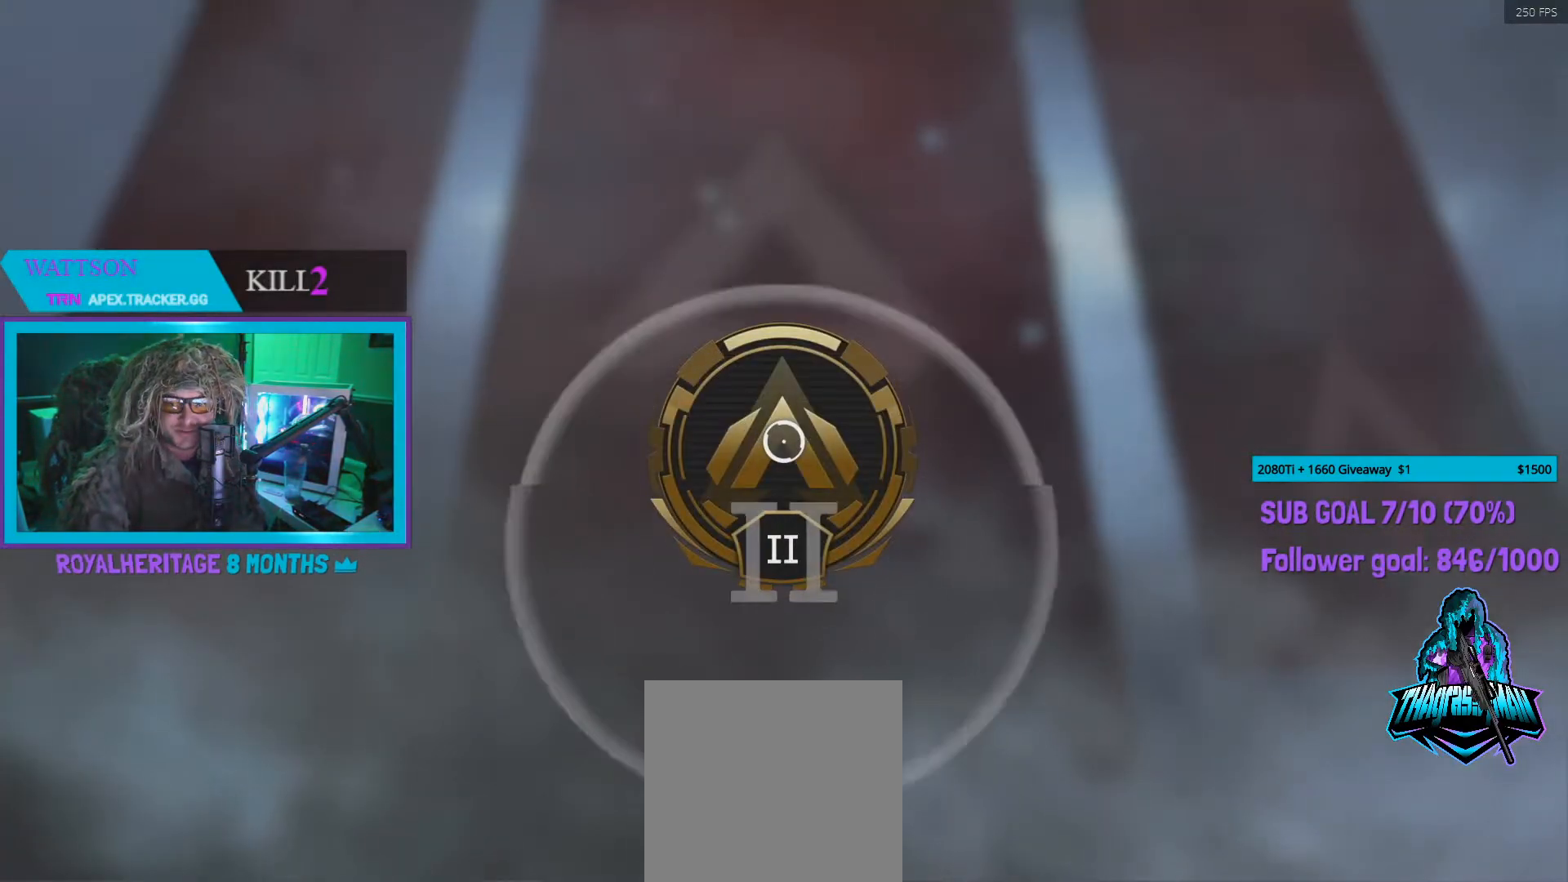
{"buttons": [], "left_stick": "center", "right_stick": "center", "events": []}
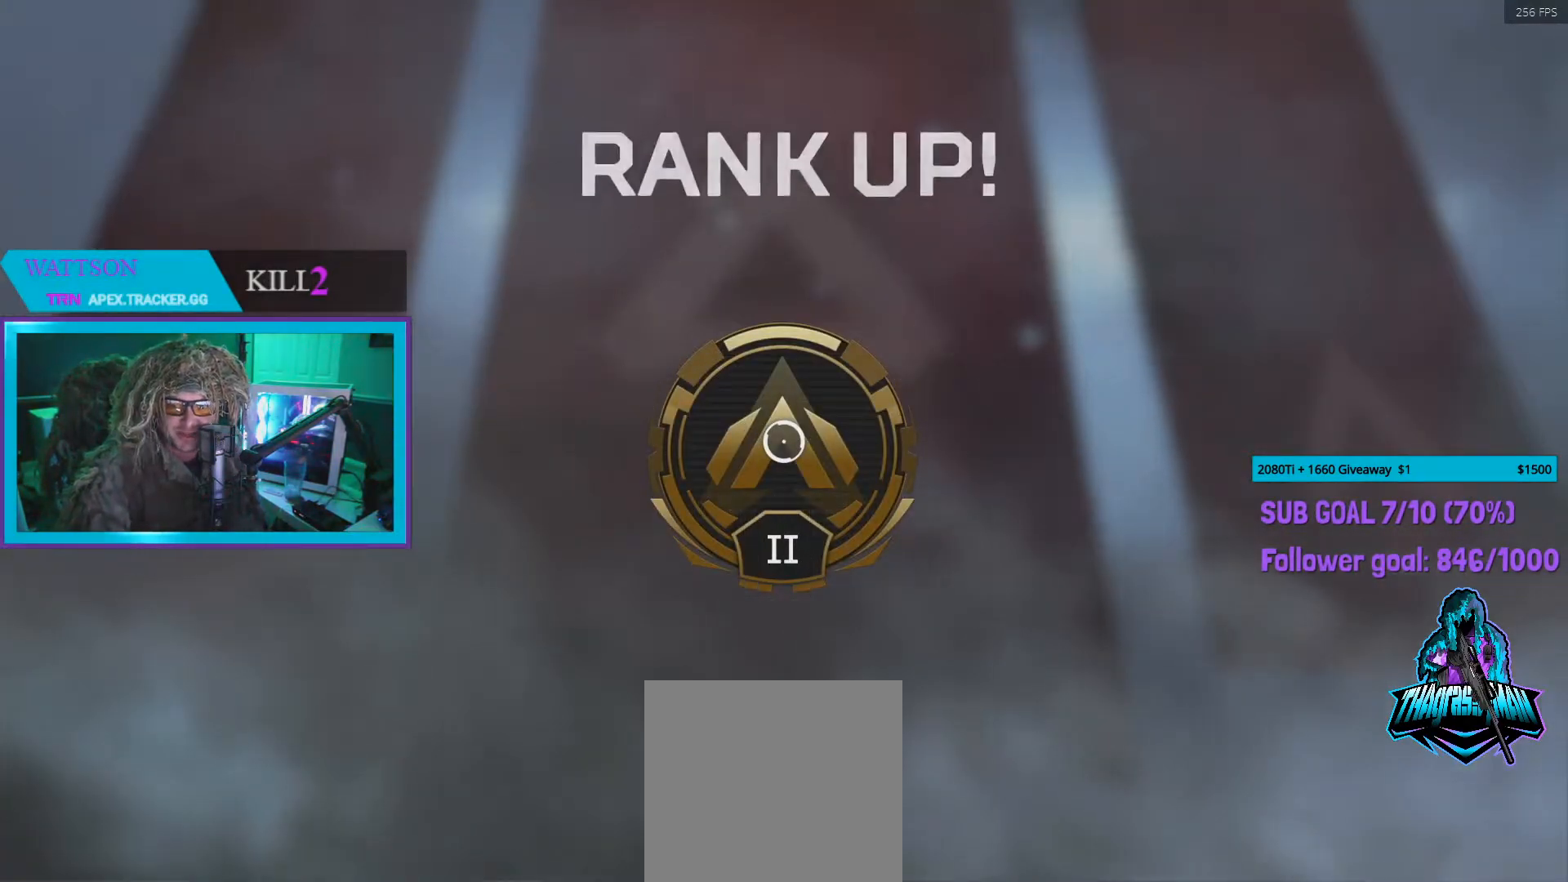
{"buttons": [], "left_stick": "center", "right_stick": "center", "events": []}
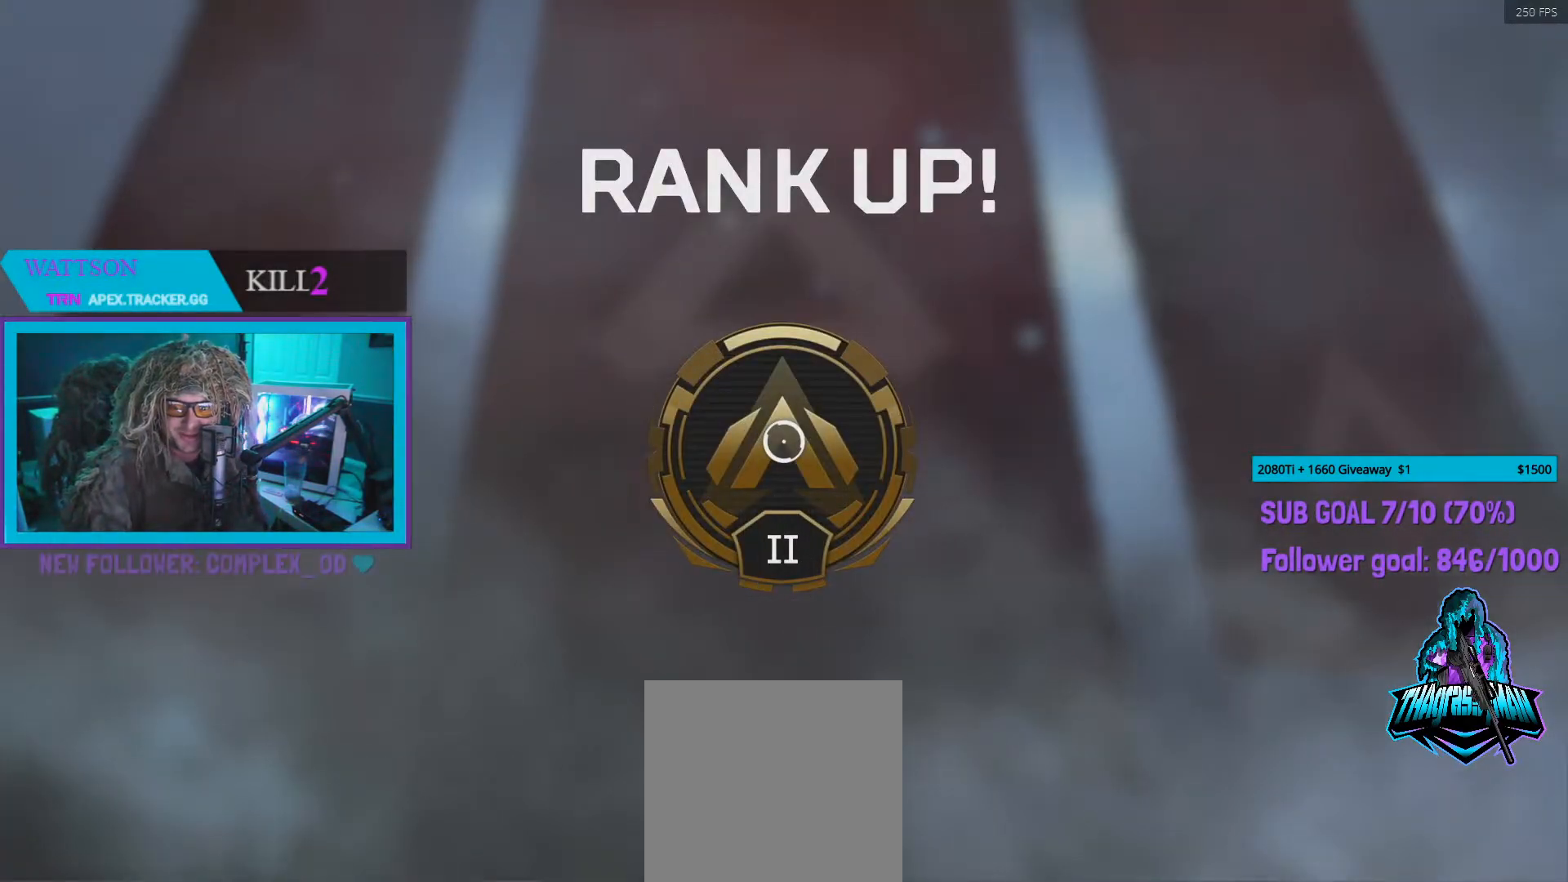
{"buttons": [], "left_stick": "center", "right_stick": "center", "events": []}
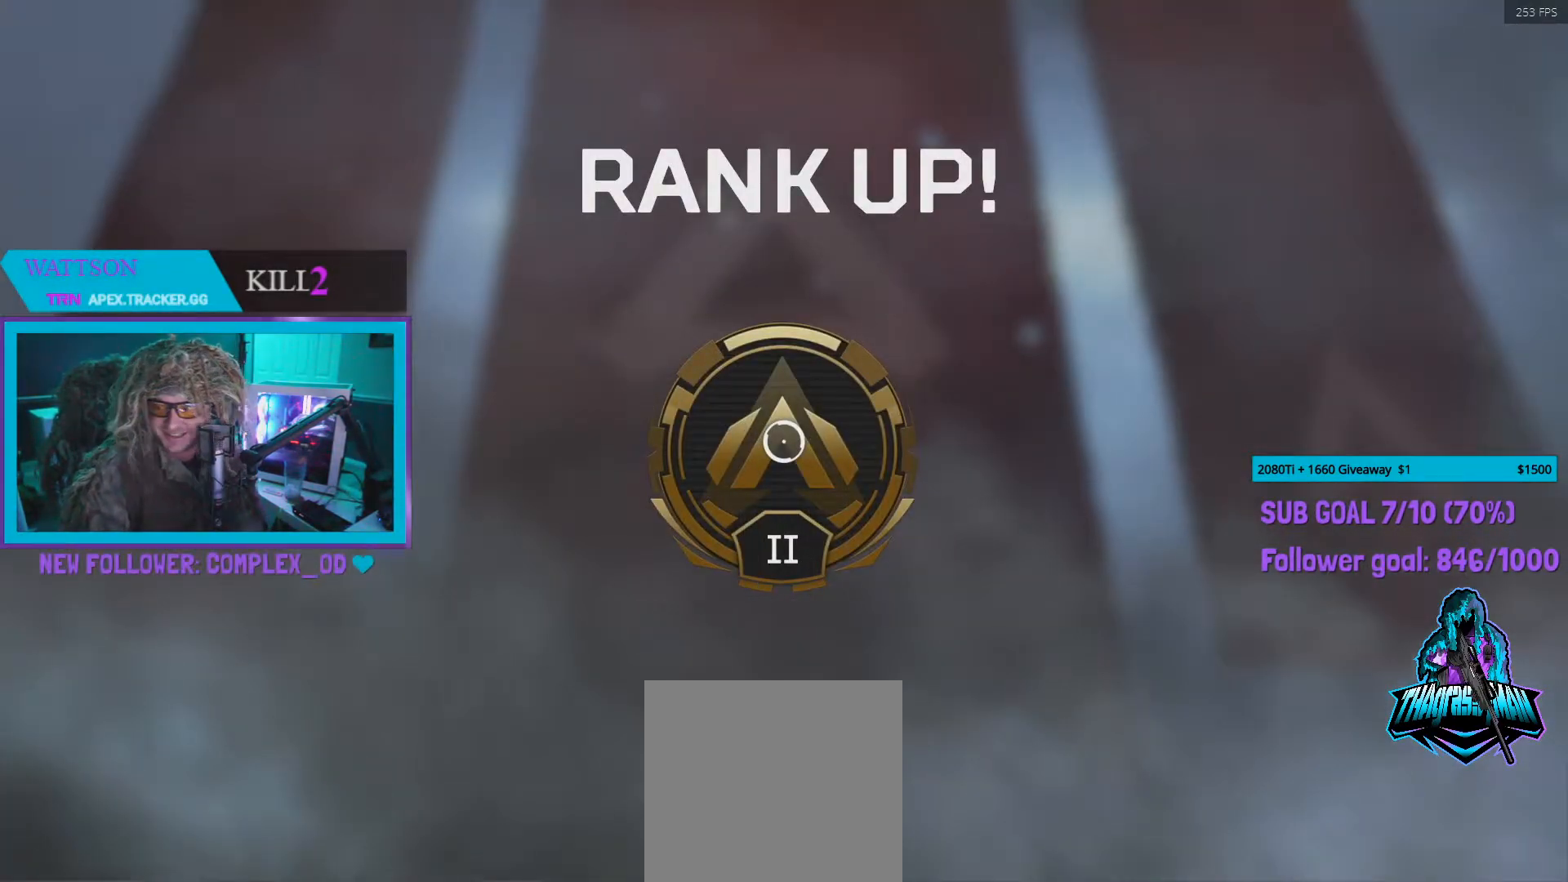
{"buttons": [], "left_stick": "center", "right_stick": "center", "events": []}
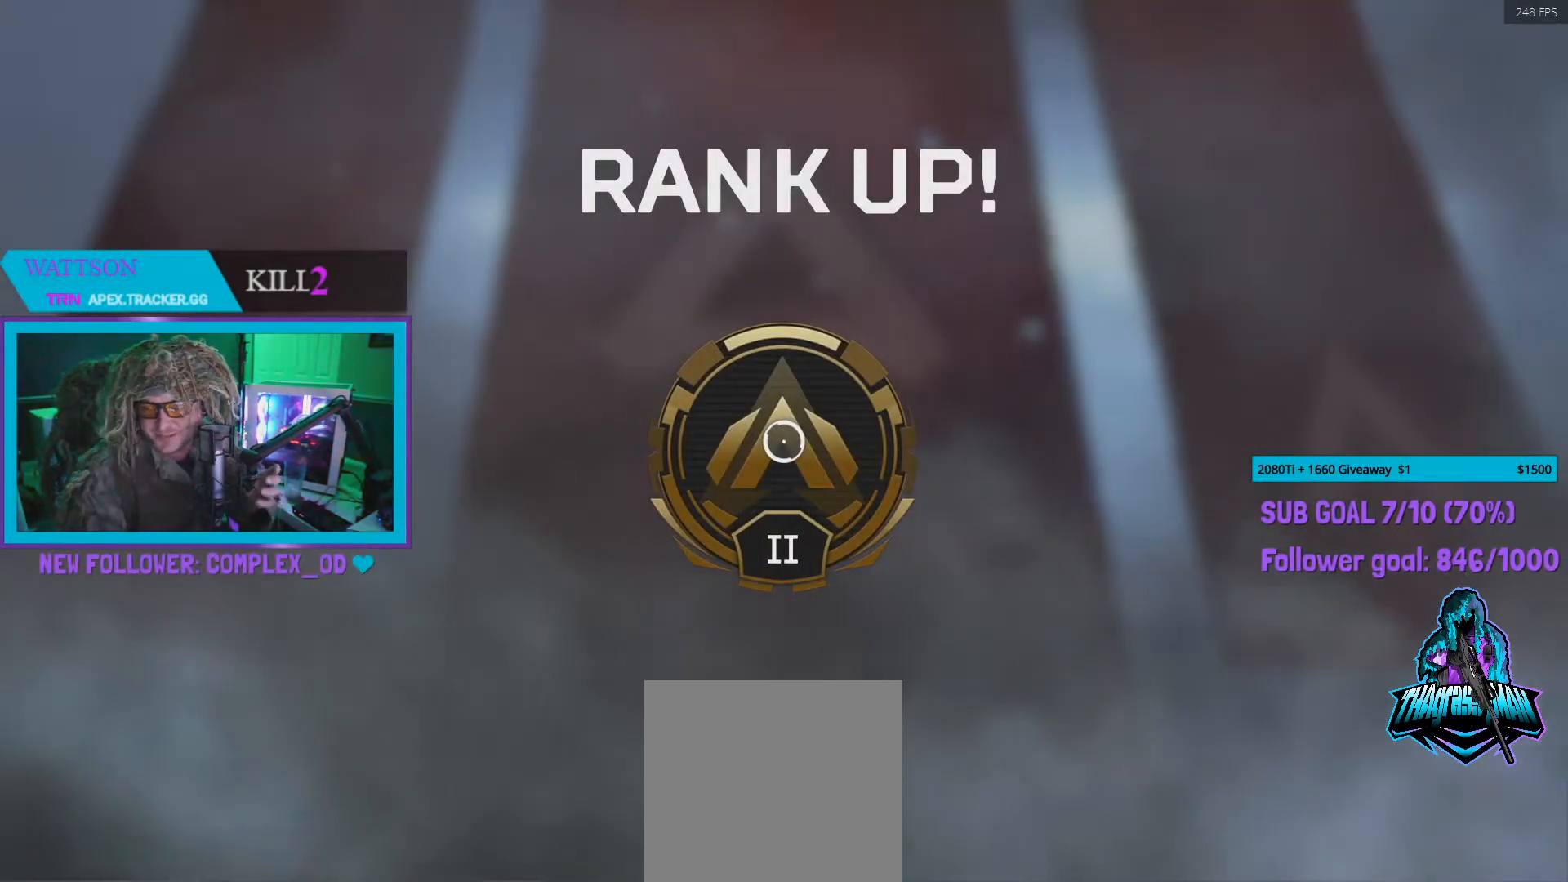
{"buttons": [], "left_stick": "center", "right_stick": "center", "events": []}
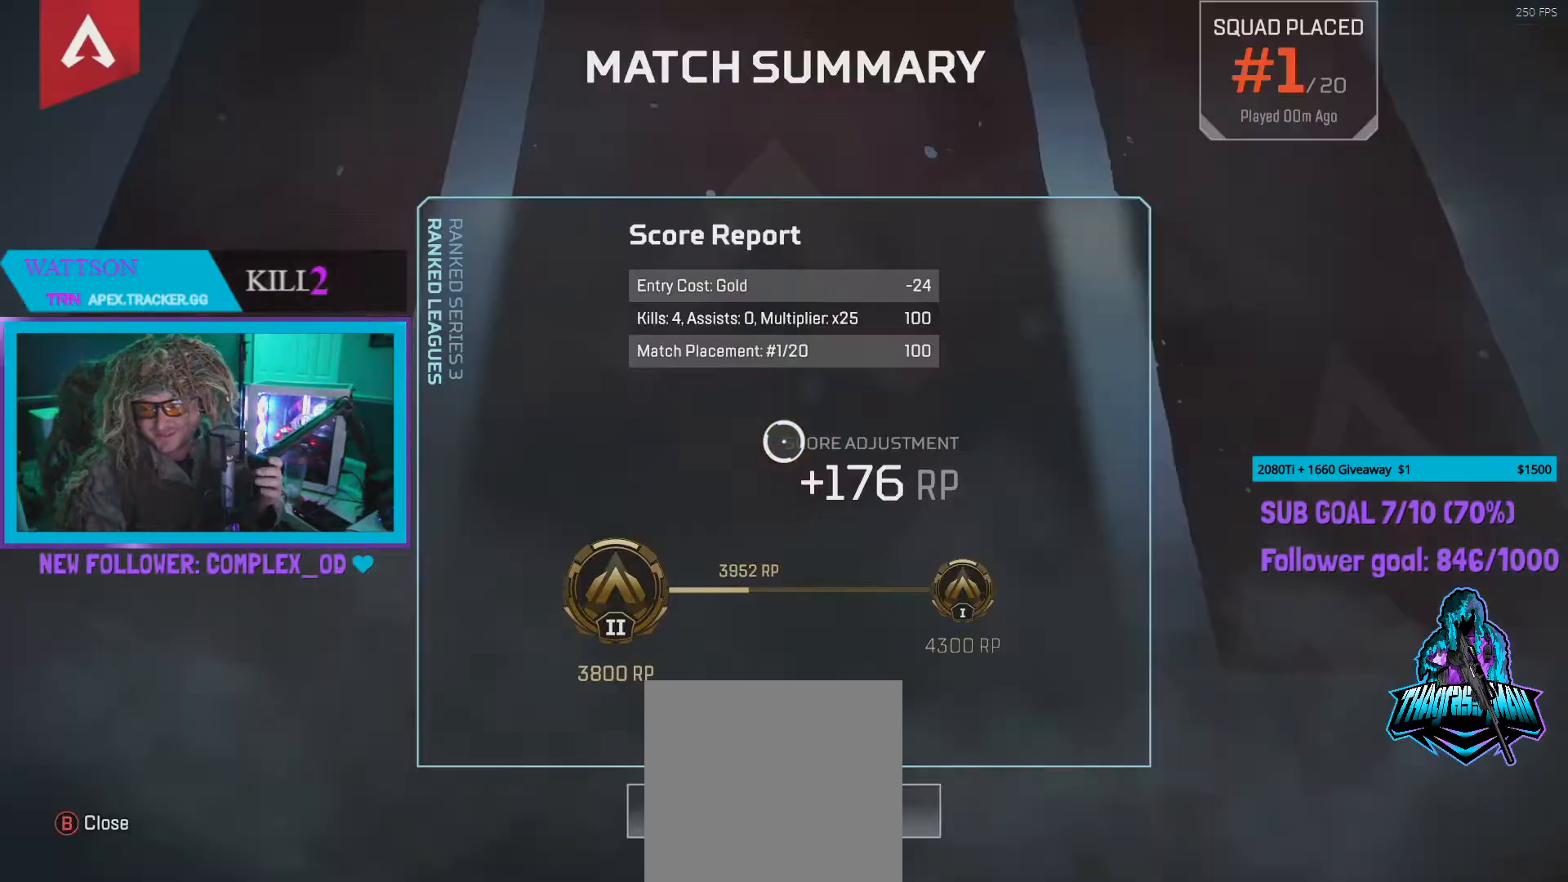
{"buttons": [], "left_stick": "center", "right_stick": "center", "events": []}
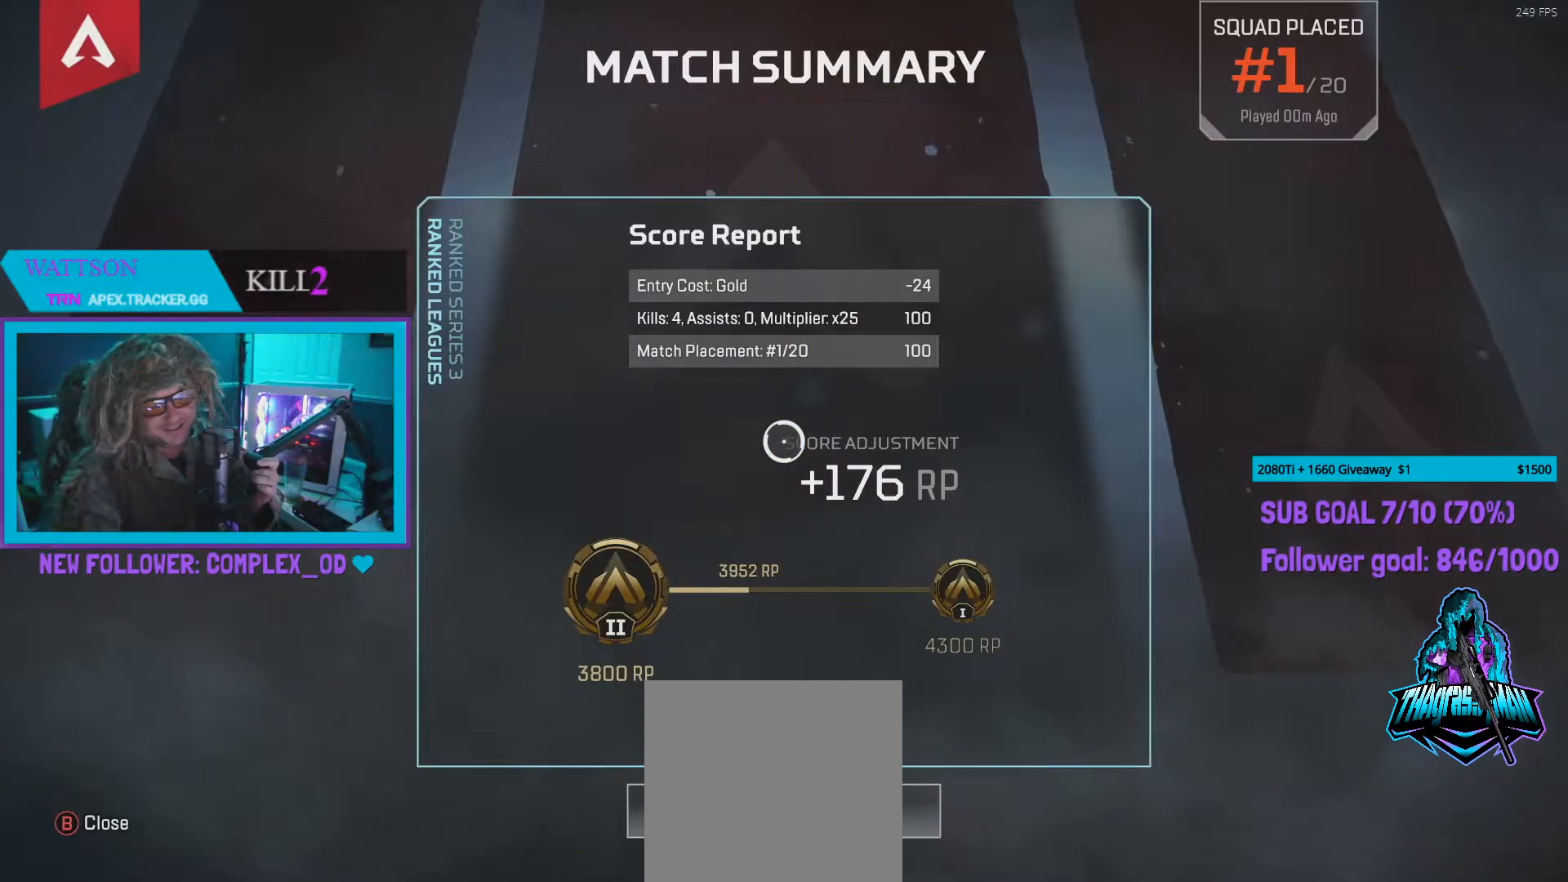
{"buttons": [], "left_stick": "center", "right_stick": "center", "events": []}
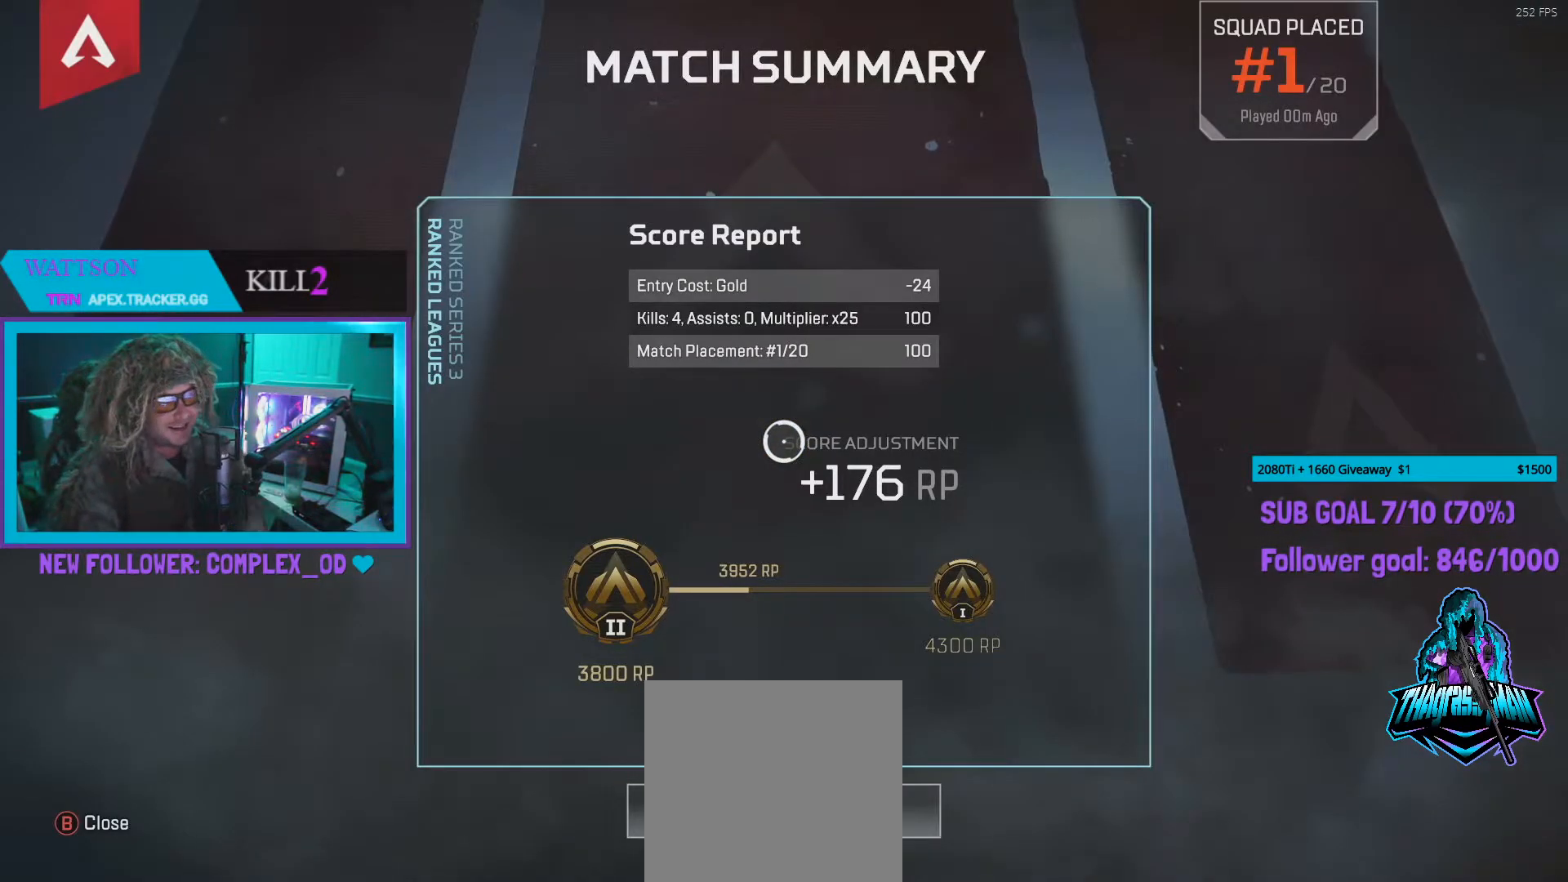
{"buttons": [], "left_stick": "center", "right_stick": "center", "events": []}
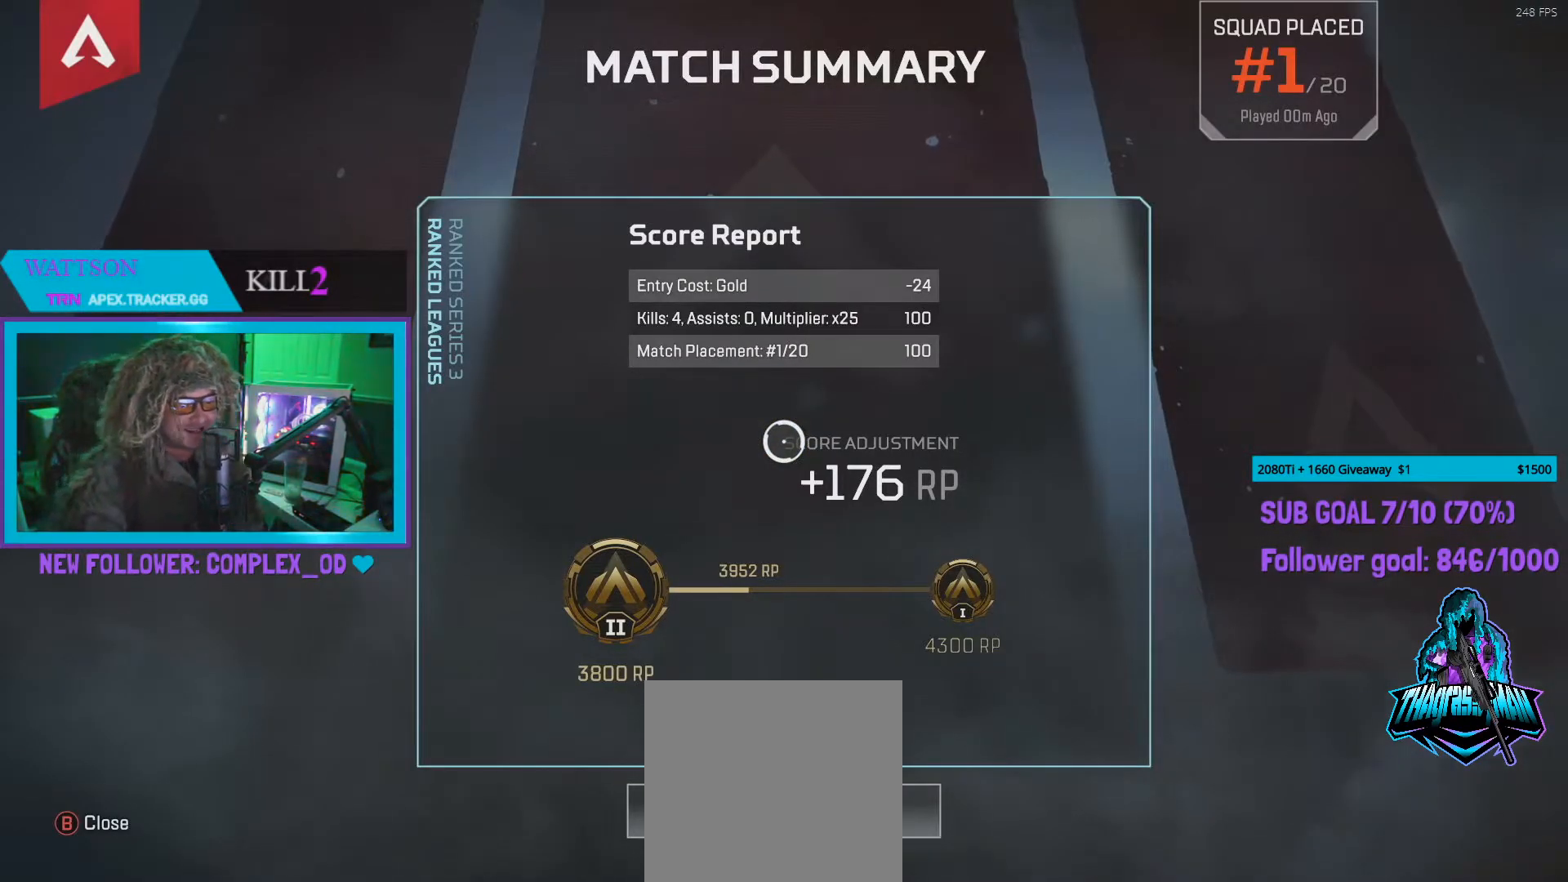
{"buttons": ["A"], "left_stick": "center", "right_stick": "center", "events": [[50, "A", "down"], [150, "A", "up"], [467, "A", "down"]]}
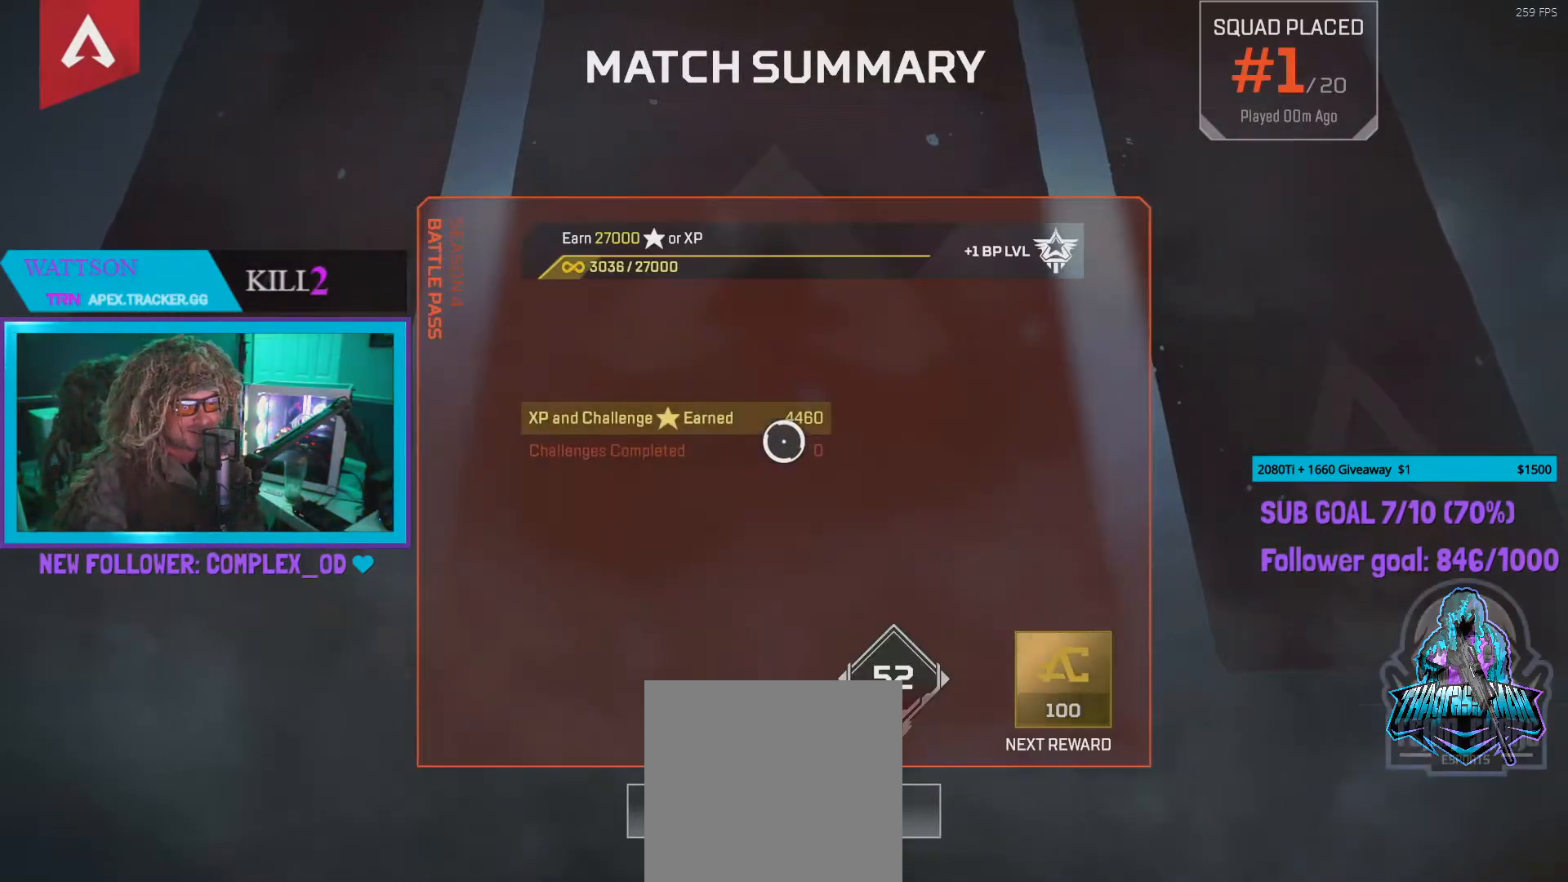
{"buttons": [], "left_stick": "center", "right_stick": "center", "events": [[33, "A", "up"]]}
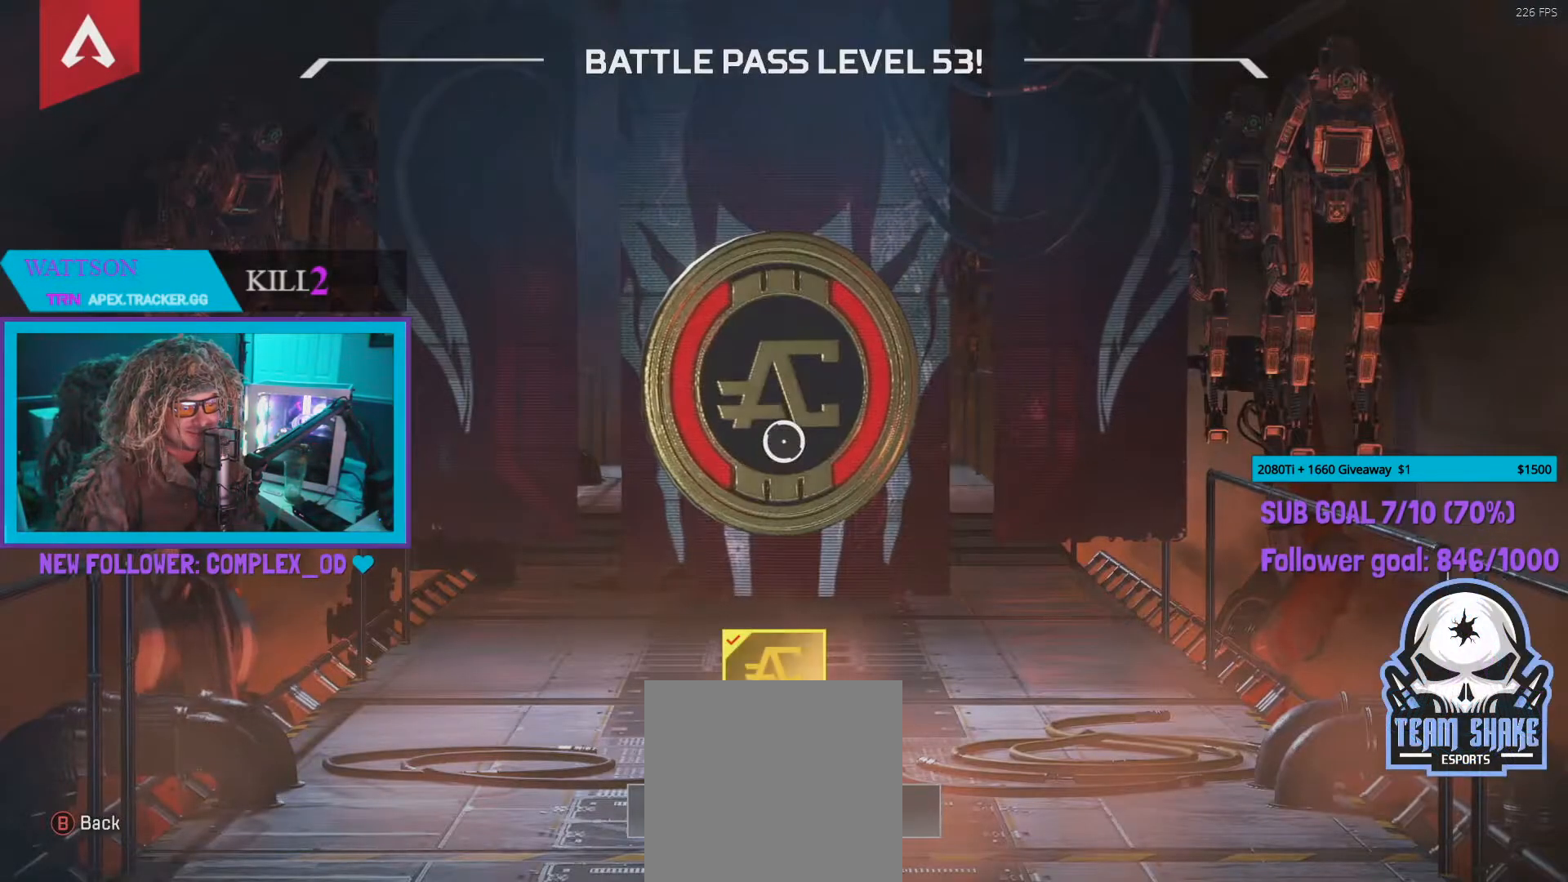
{"buttons": [], "left_stick": "center", "right_stick": "center", "events": [[100, "A", "down"], [233, "A", "up"]]}
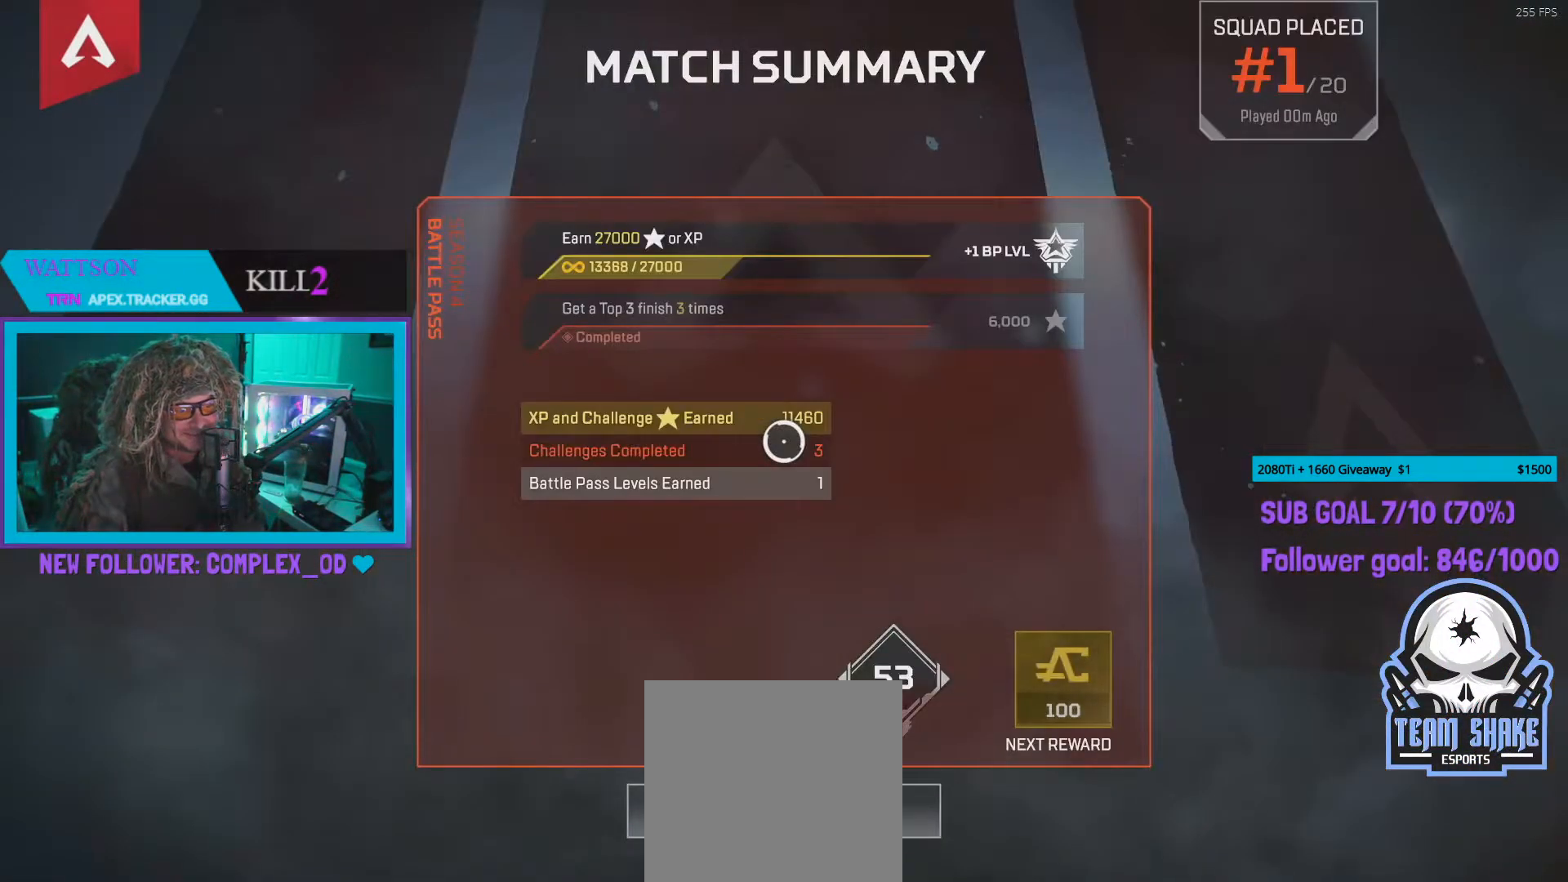
{"buttons": [], "left_stick": "center", "right_stick": "center", "events": [[117, "A", "down"], [217, "A", "up"]]}
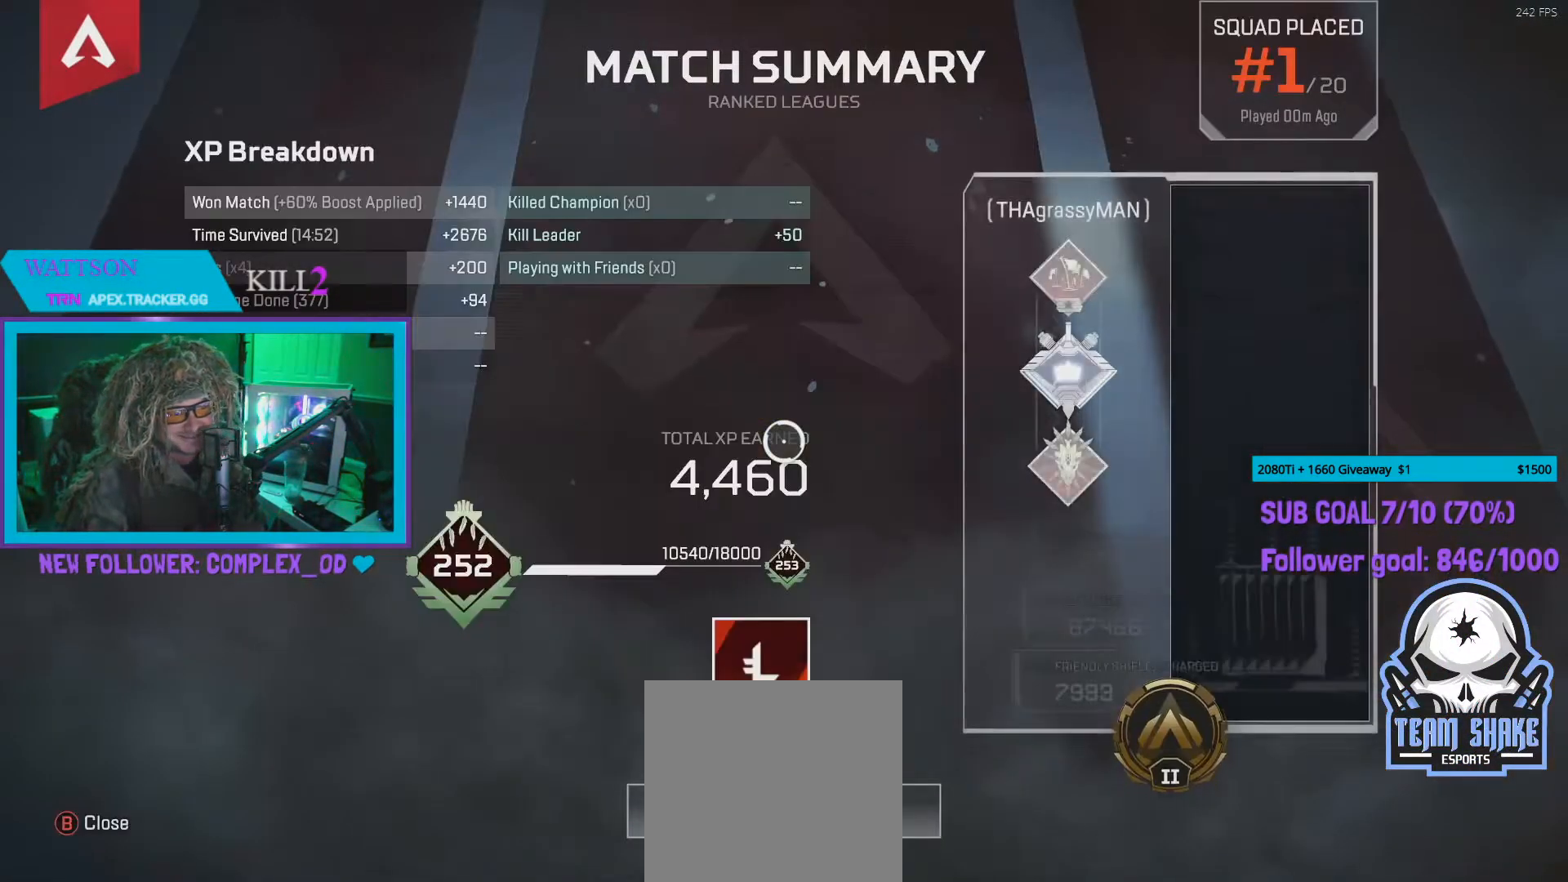
{"buttons": [], "left_stick": "center", "right_stick": "center", "events": []}
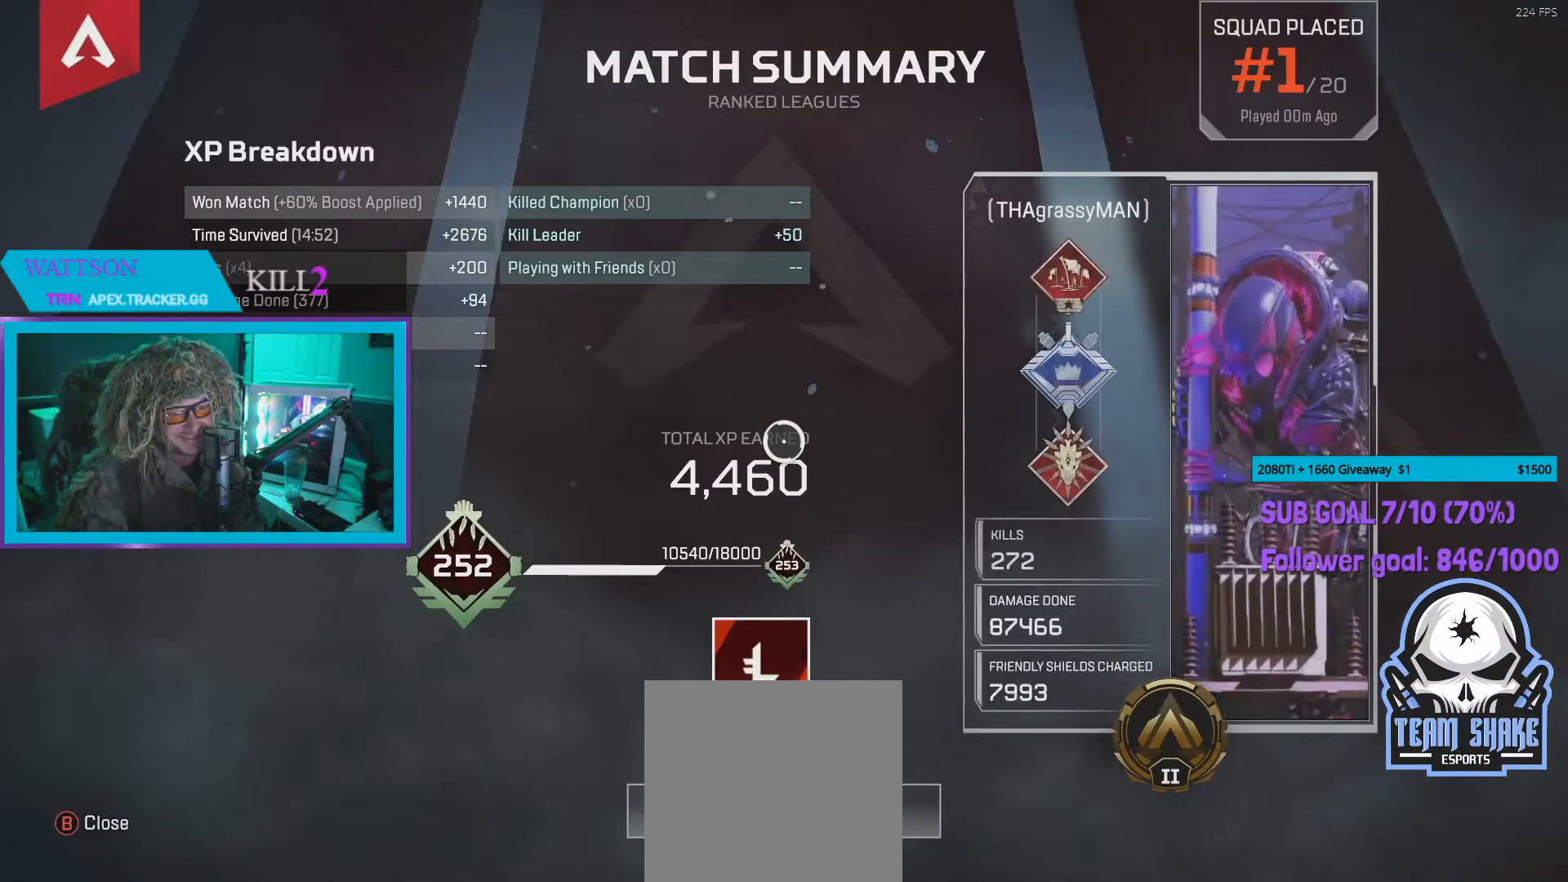
{"buttons": [], "left_stick": "center", "right_stick": "center", "events": []}
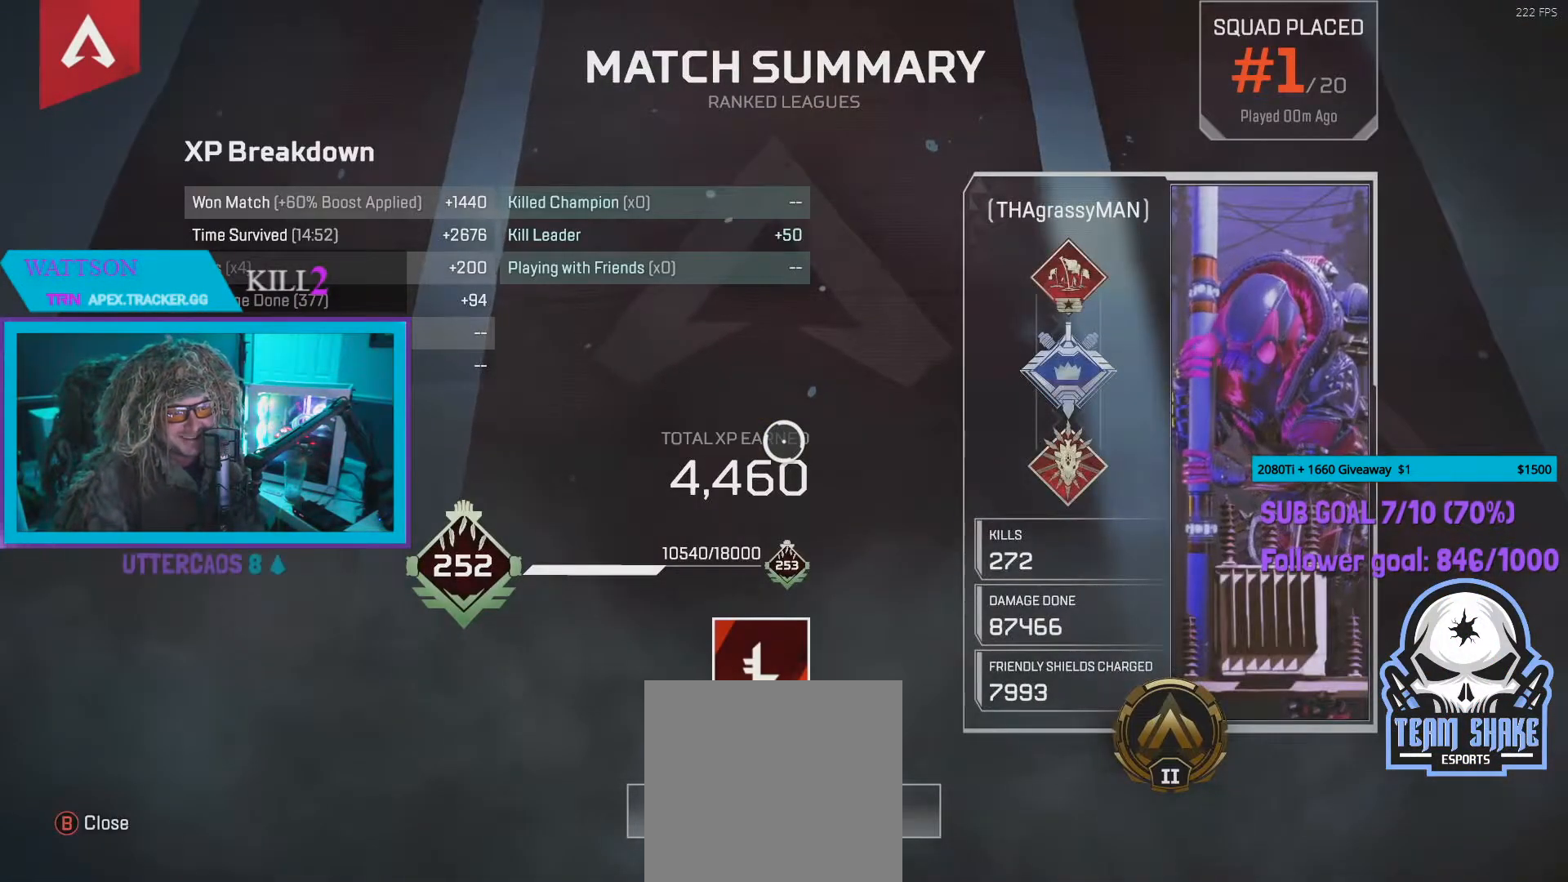
{"buttons": [], "left_stick": "center", "right_stick": "center", "events": []}
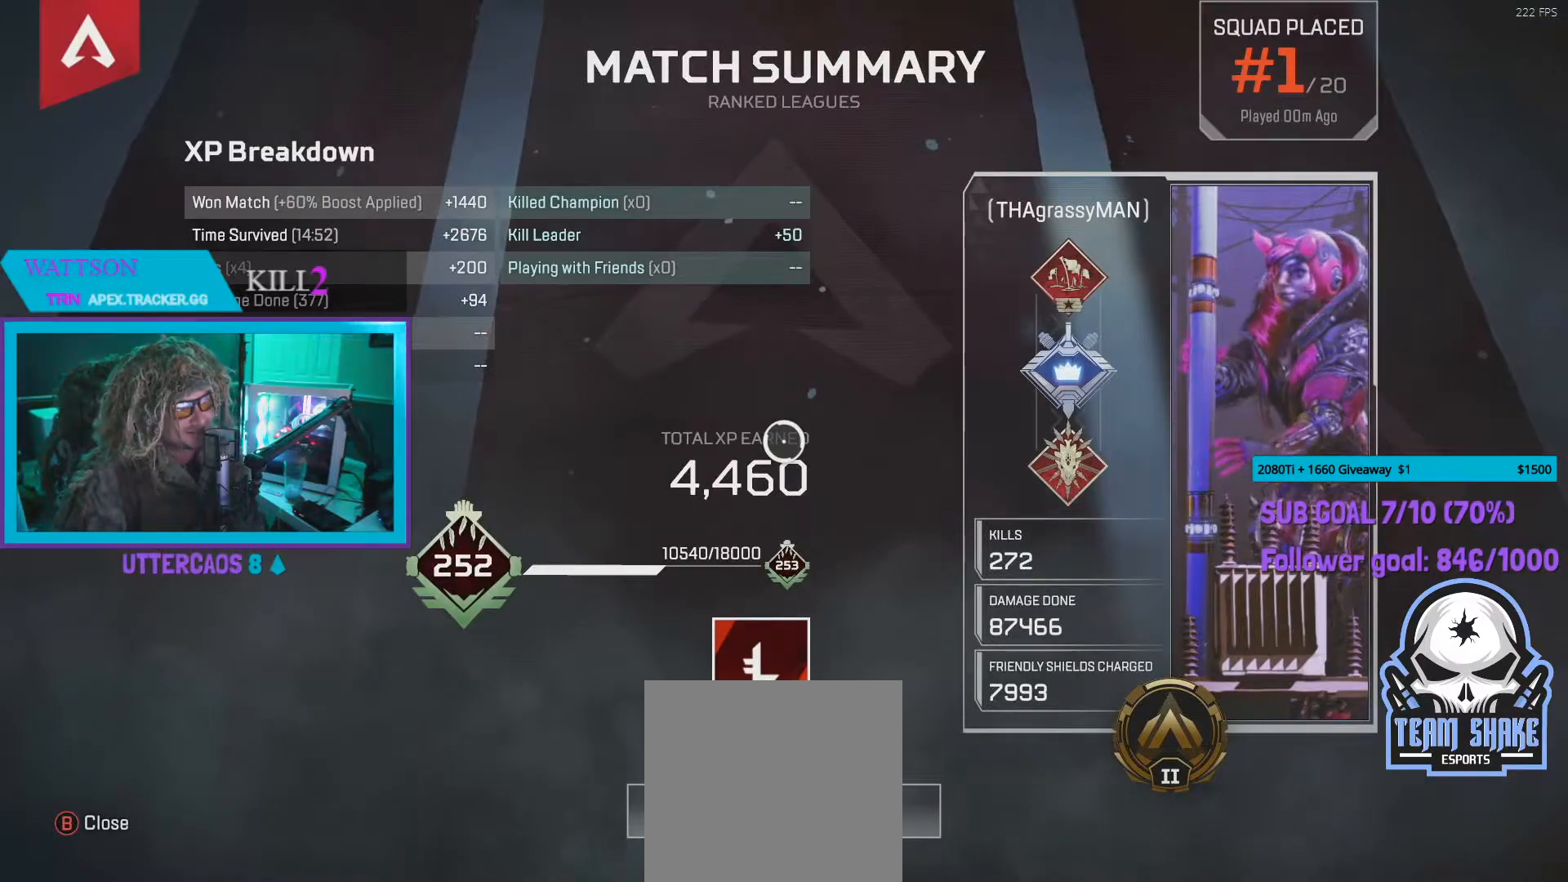
{"buttons": [], "left_stick": "center", "right_stick": "center", "events": []}
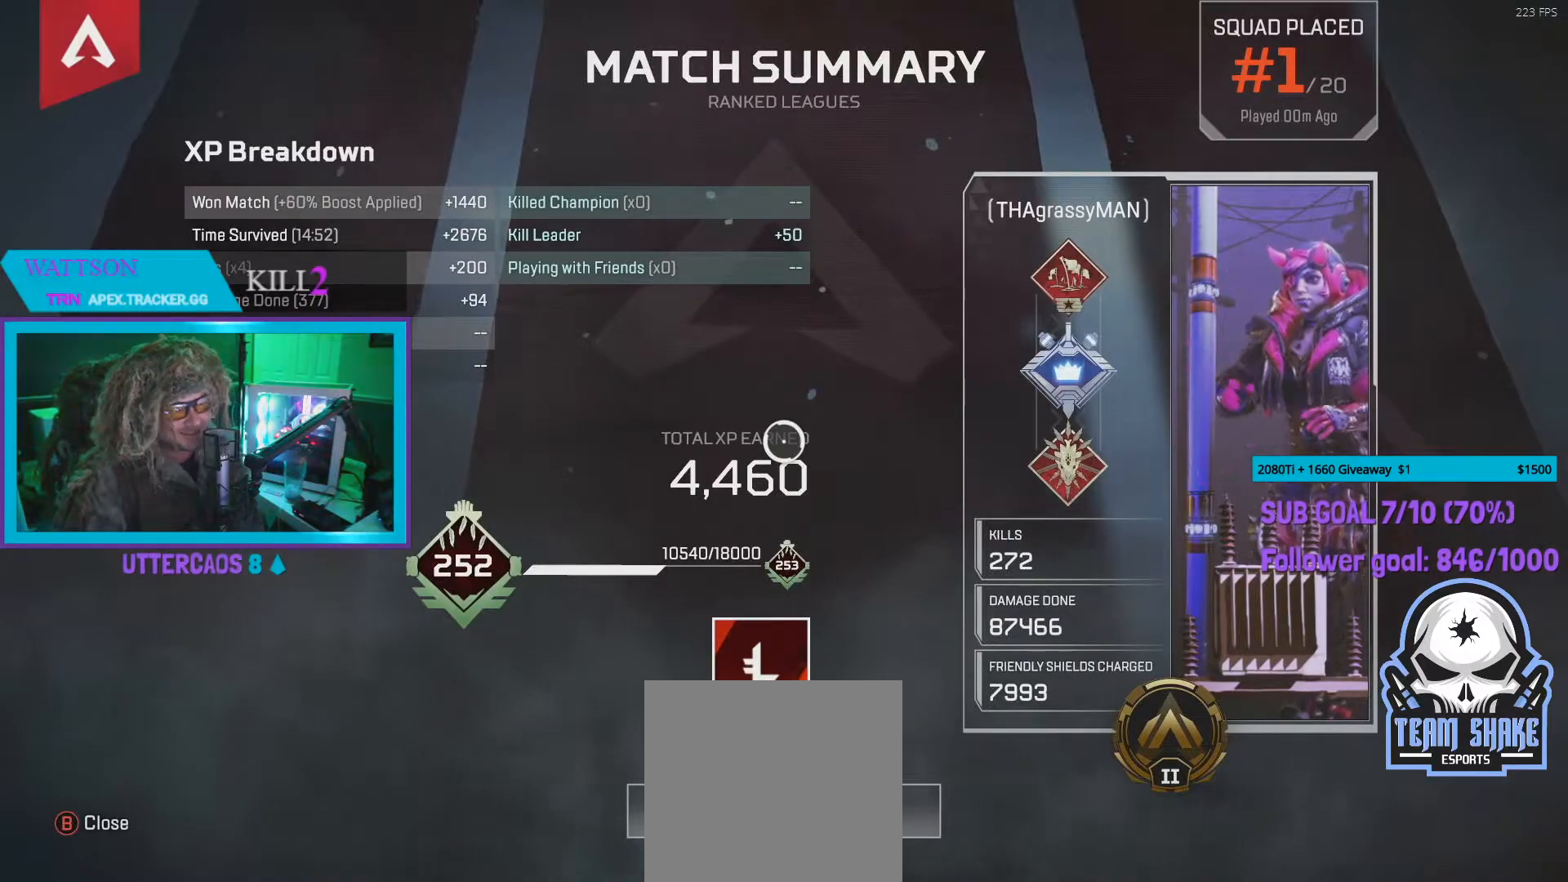
{"buttons": [], "left_stick": "center", "right_stick": "center", "events": []}
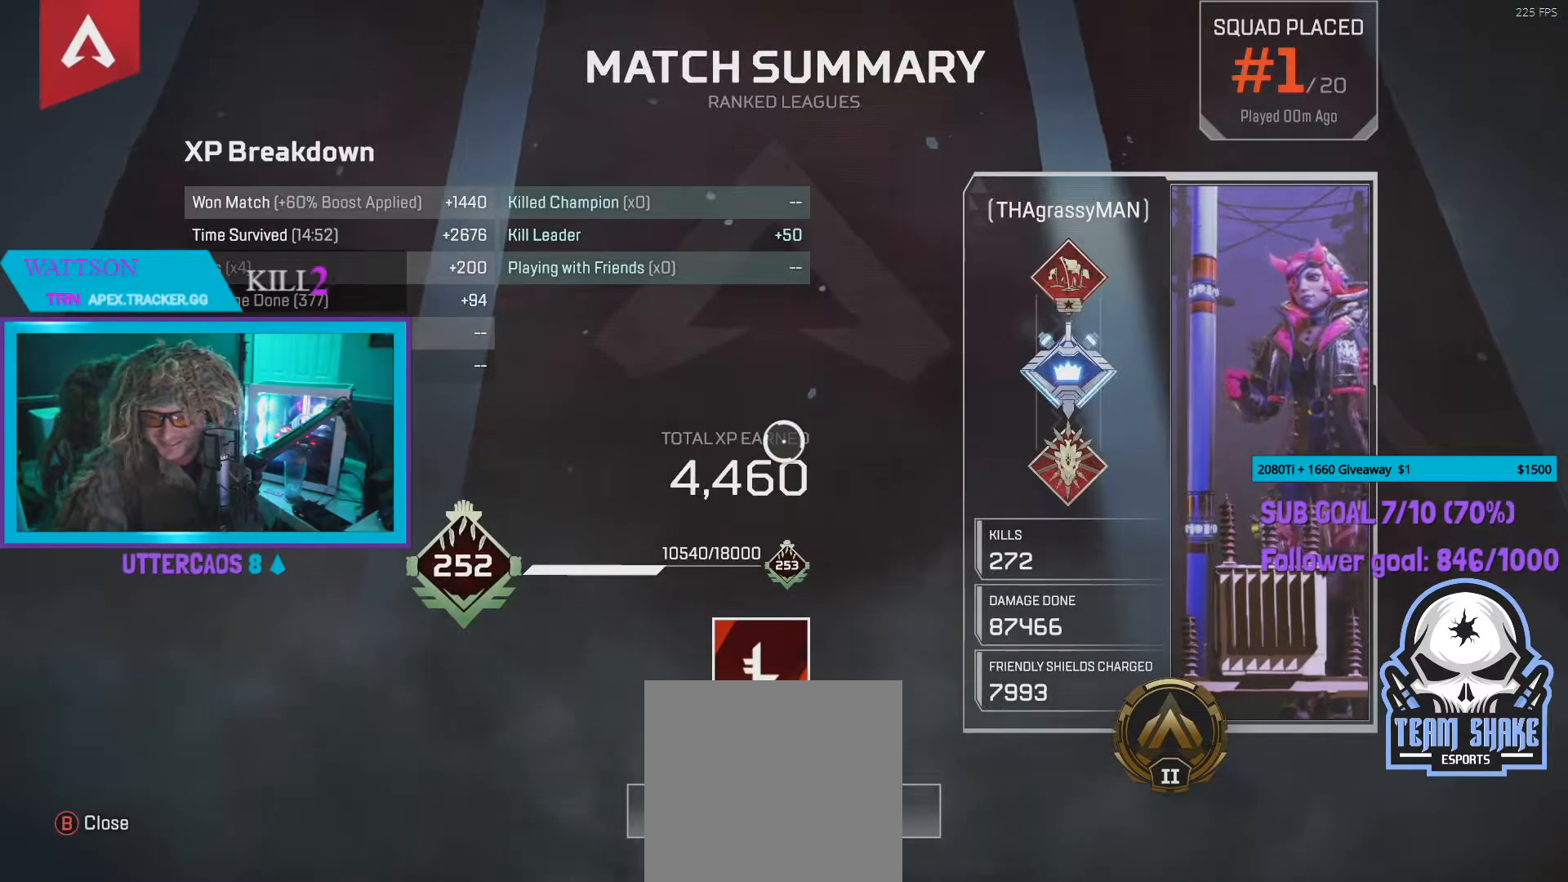
{"buttons": [], "left_stick": "center", "right_stick": "center", "events": [[400, "A", "down"], [500, "A", "up"]]}